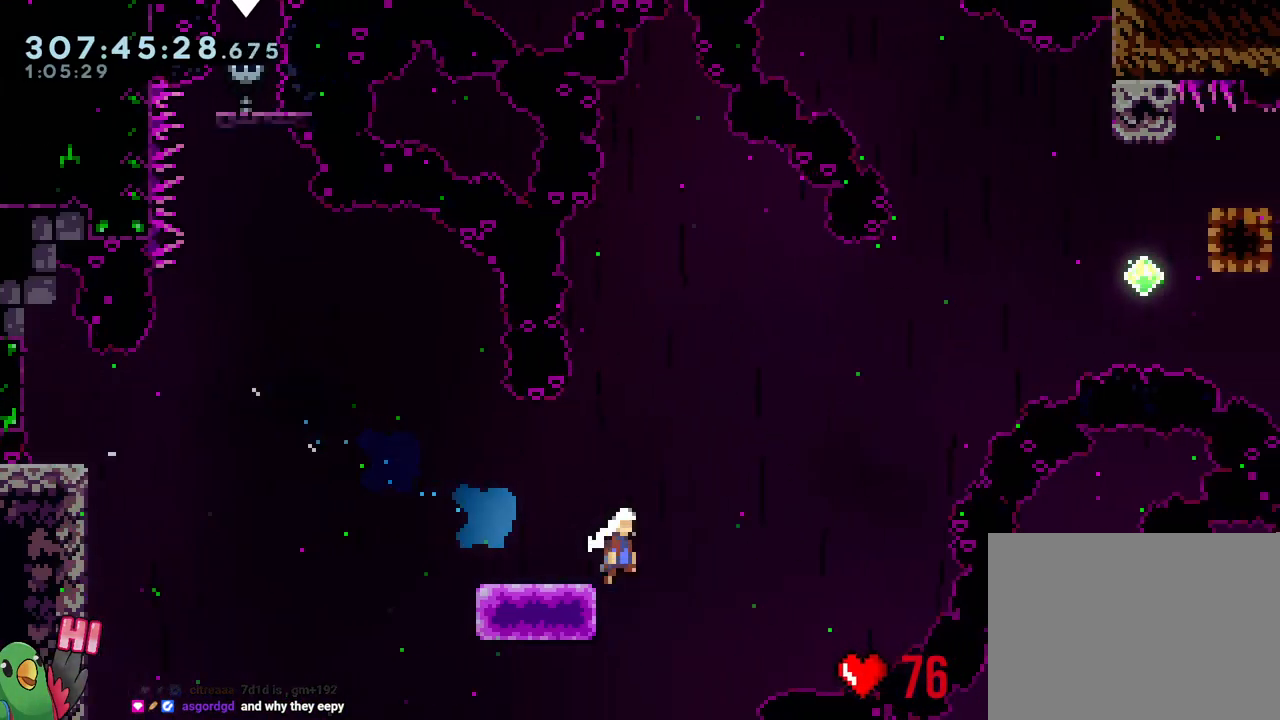
Gameplay with a controller (Nintendo layout); each line is a JSON object with the inputs held at the frame after it. "events" lists button and stick changes between this image and that frame as [ms after this image, input, new state], when the widget could be followed in between. Not read: HOME L3.
{"buttons": ["B"], "left_stick": "up", "right_stick": "center", "events": [[483, "left_stick", "up"]]}
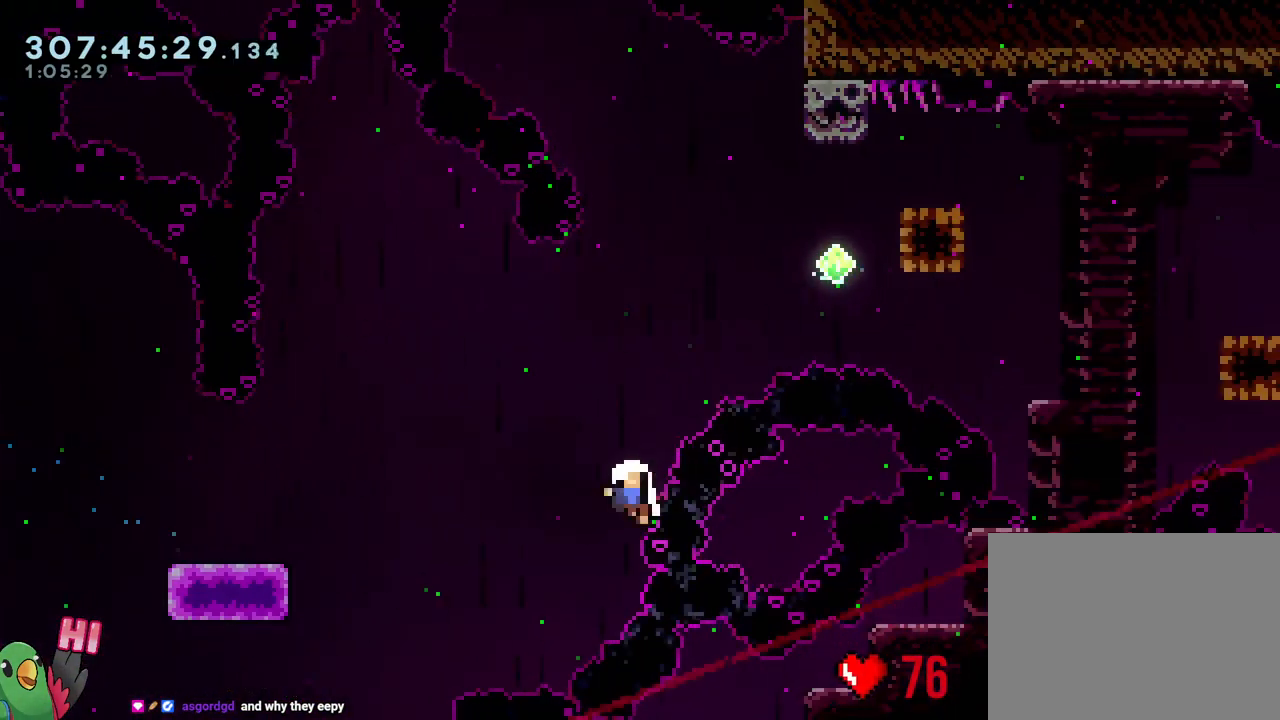
{"buttons": ["B", "R1"], "left_stick": "center", "right_stick": "center", "events": [[100, "left_stick", "right"], [117, "B", "up"], [183, "R1", "down"], [183, "left_stick", "center"], [217, "B", "down"], [233, "R1", "up"], [317, "R1", "down"], [333, "B", "up"], [417, "B", "down"]]}
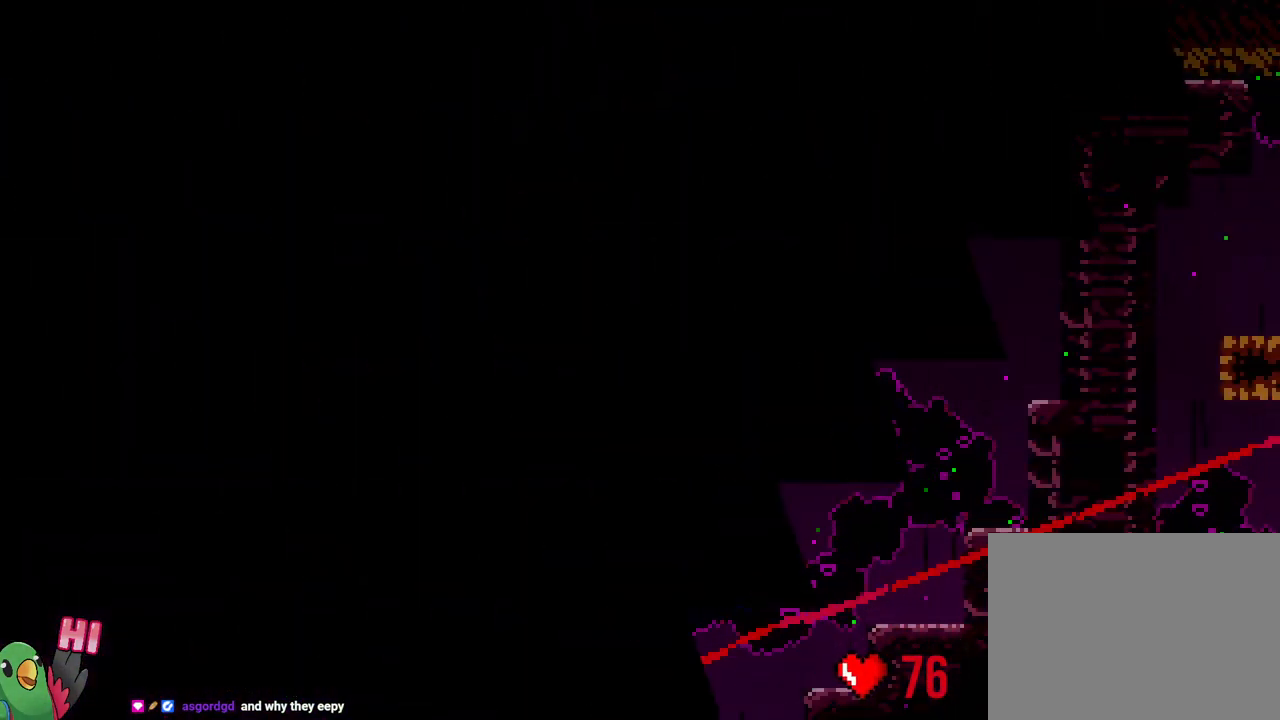
{"buttons": ["R1"], "left_stick": "down-right", "right_stick": "center", "events": [[17, "B", "up"], [133, "B", "down"], [133, "left_stick", "left"], [250, "B", "up"], [283, "left_stick", "down-right"], [383, "left_stick", "up-left"], [467, "left_stick", "down-right"]]}
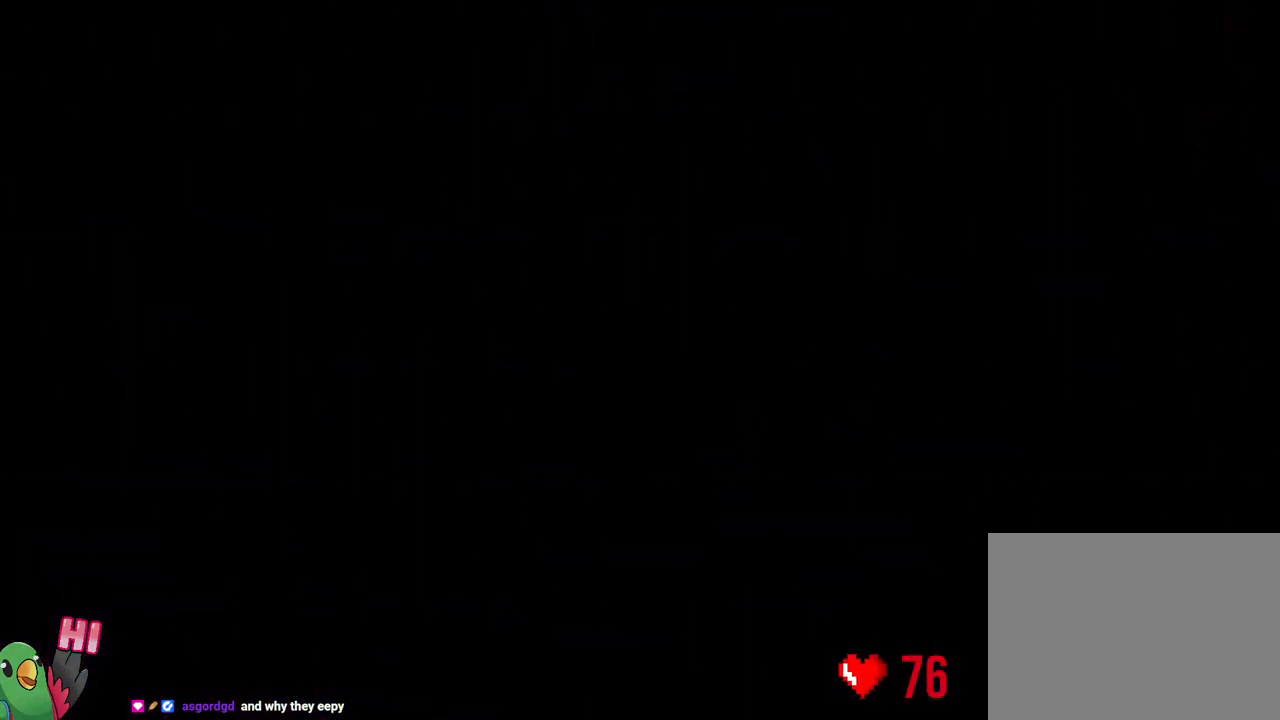
{"buttons": ["L2", "R1"], "left_stick": "center", "right_stick": "center", "events": [[33, "left_stick", "left"], [133, "left_stick", "center"], [200, "L2", "down"]]}
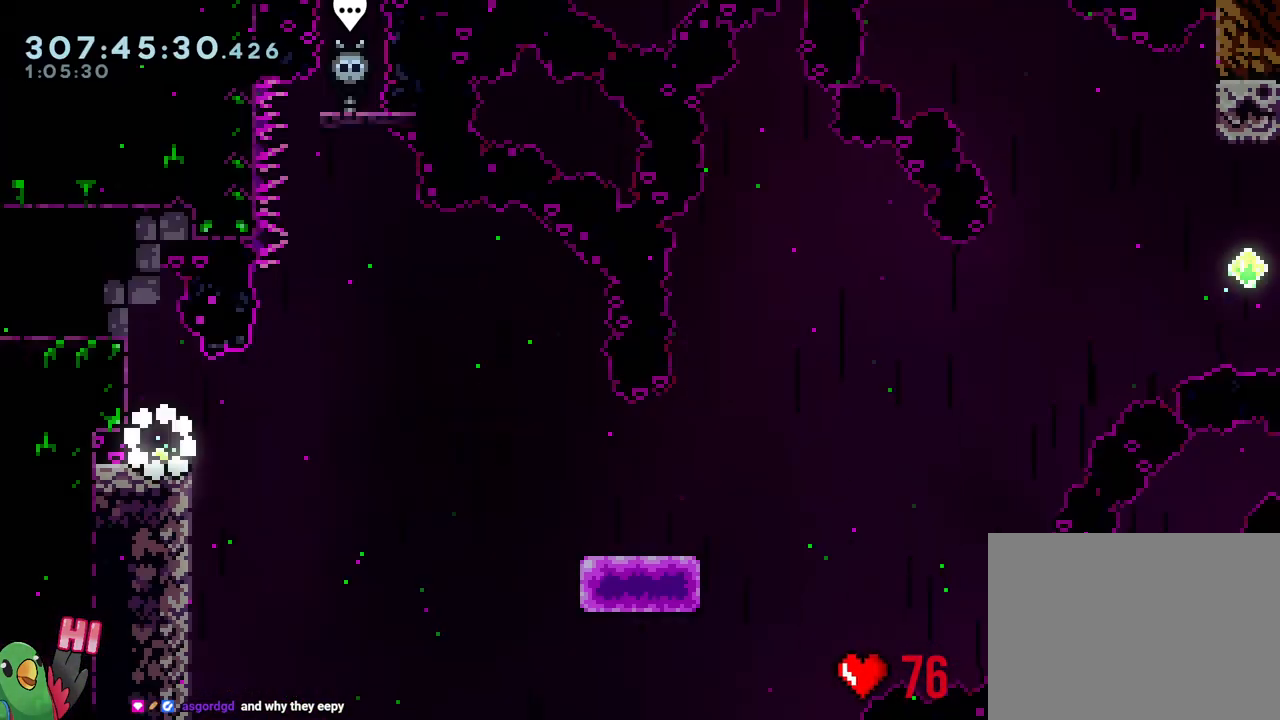
{"buttons": ["B", "Y", "L2", "R1"], "left_stick": "down-right", "right_stick": "center", "events": [[200, "left_stick", "right"], [233, "Y", "down"], [250, "B", "down"], [300, "left_stick", "down-right"], [350, "Y", "up"], [467, "Y", "down"]]}
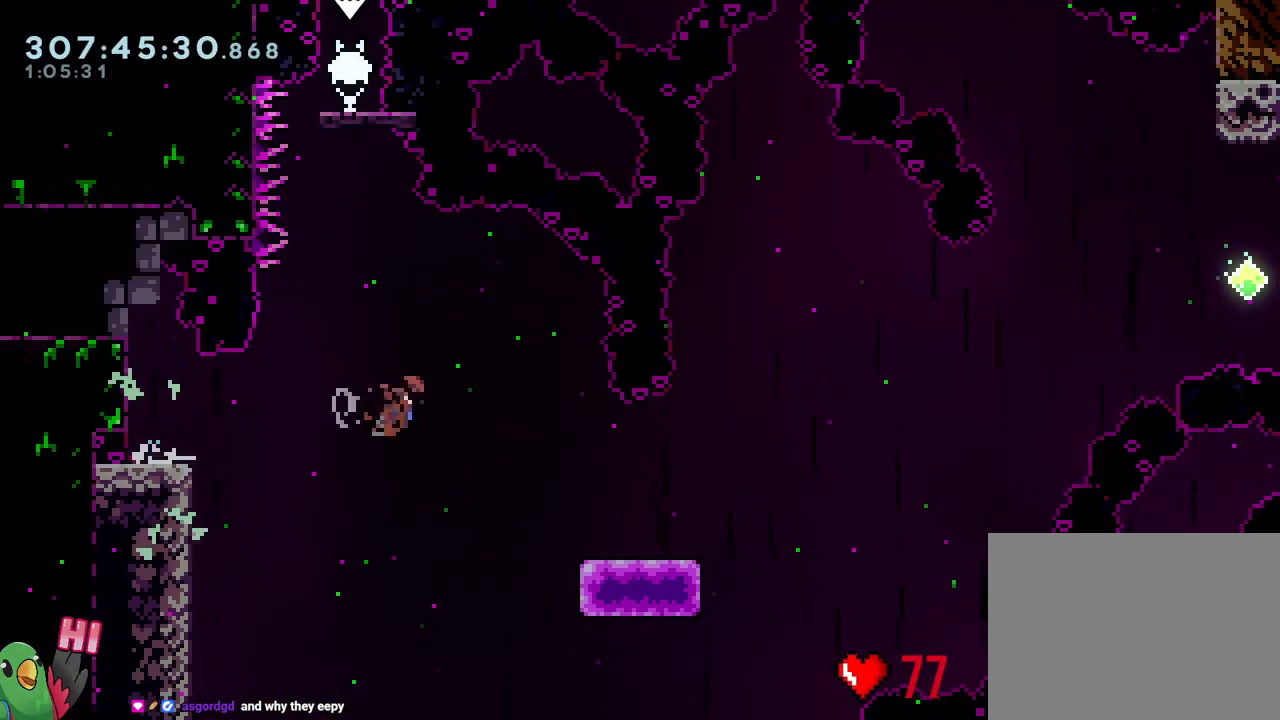
{"buttons": ["B"], "left_stick": "down-right", "right_stick": "center", "events": [[67, "R1", "up"], [67, "Y", "up"], [117, "B", "up"], [117, "L2", "up"], [283, "B", "down"]]}
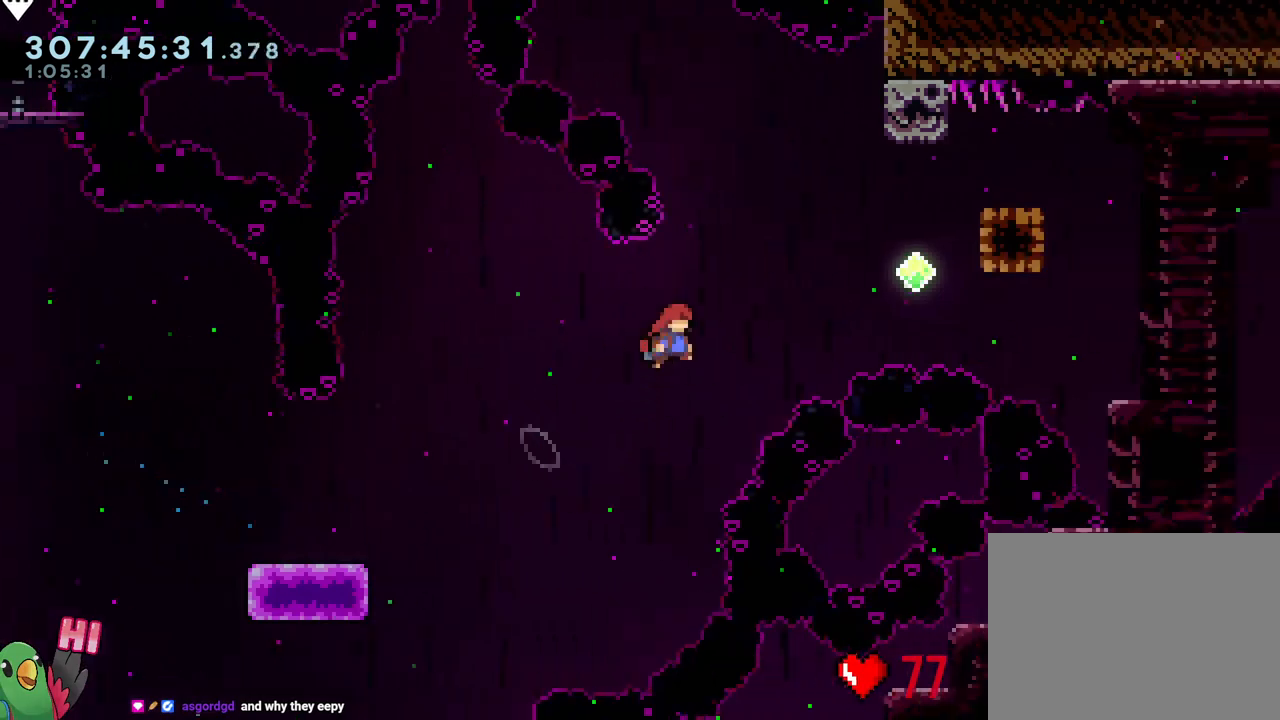
{"buttons": [], "left_stick": "up", "right_stick": "center", "events": [[250, "left_stick", "up"], [267, "Y", "down"], [400, "Y", "up"], [417, "B", "up"]]}
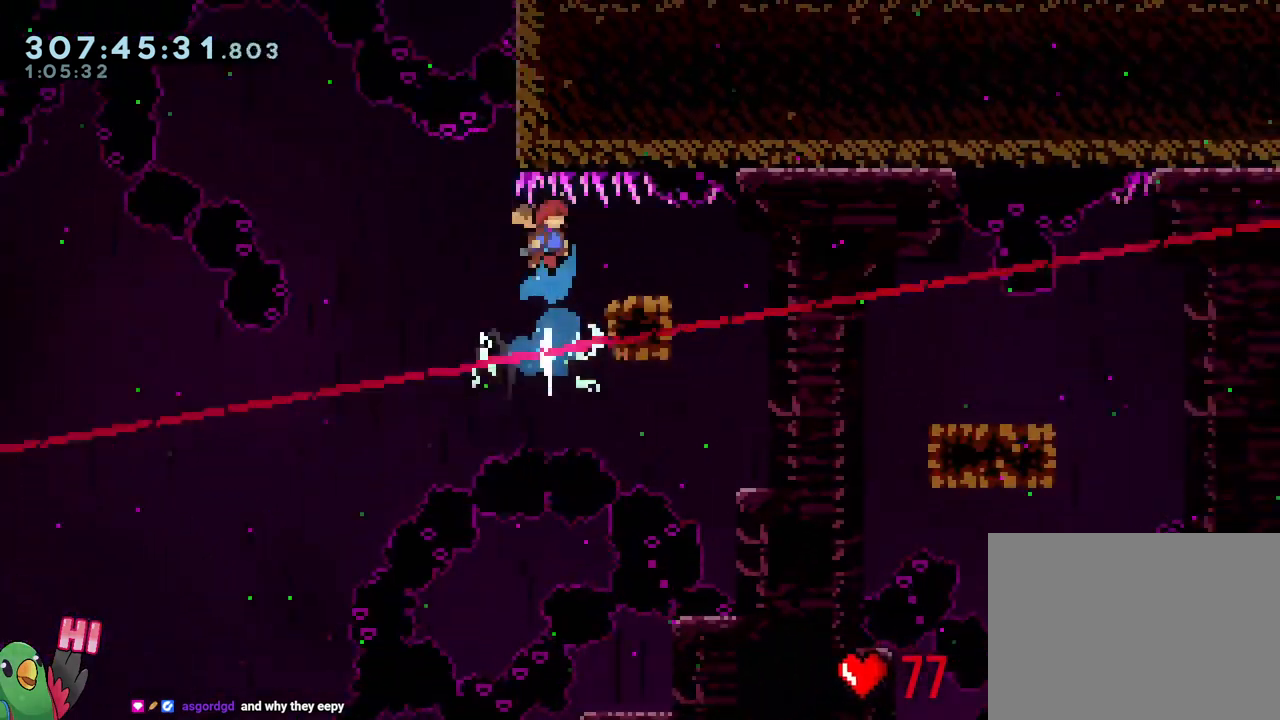
{"buttons": ["B", "Y"], "left_stick": "down-right", "right_stick": "center", "events": [[33, "left_stick", "down-right"], [133, "Y", "down"], [217, "Y", "up"], [333, "B", "down"], [383, "Y", "down"]]}
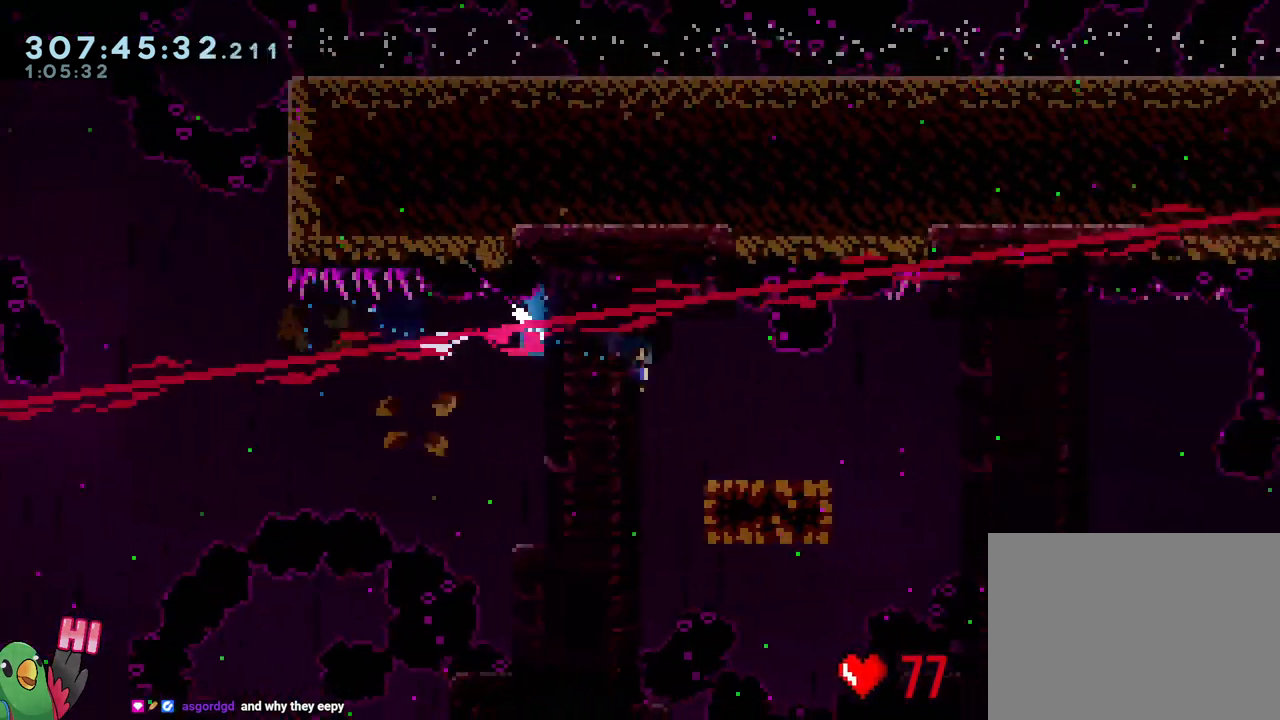
{"buttons": [], "left_stick": "down-right", "right_stick": "center", "events": [[33, "B", "up"], [33, "Y", "up"], [200, "B", "down"], [233, "Y", "down"], [383, "Y", "up"], [417, "B", "up"]]}
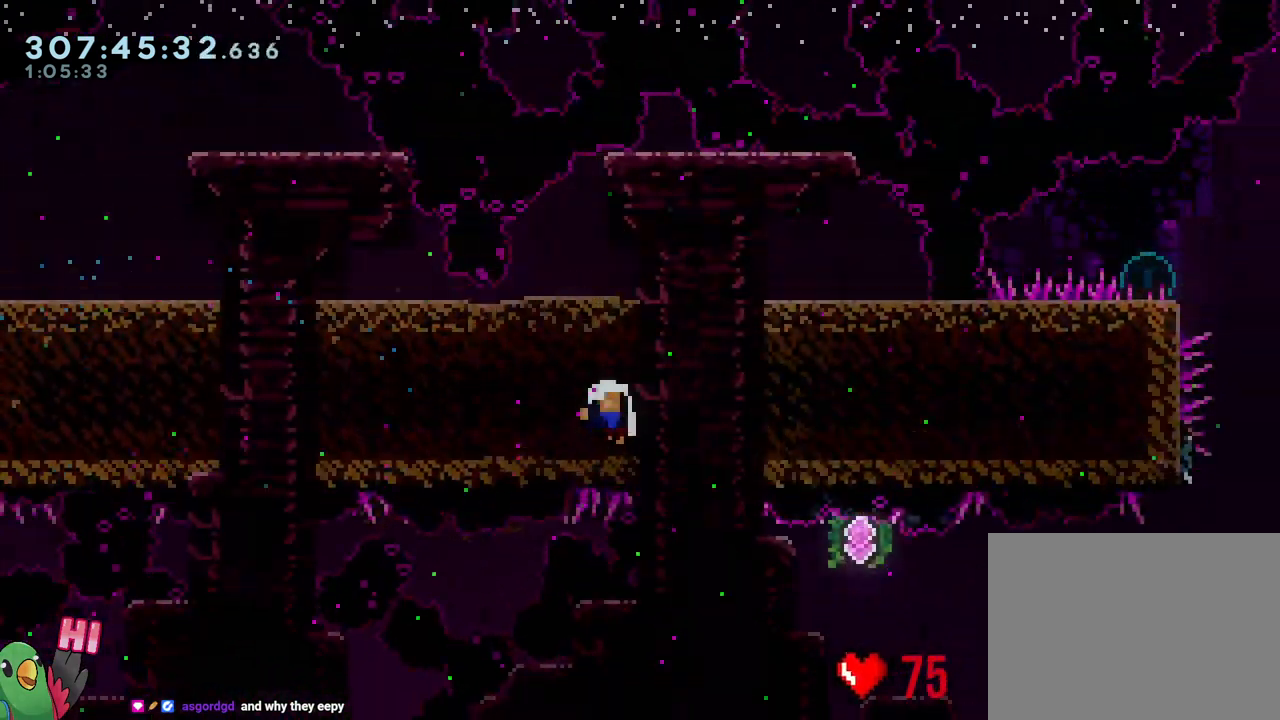
{"buttons": ["B", "R1"], "left_stick": "center", "right_stick": "center", "events": [[250, "B", "down"], [250, "R1", "down"], [250, "left_stick", "center"], [367, "B", "up"], [500, "B", "down"]]}
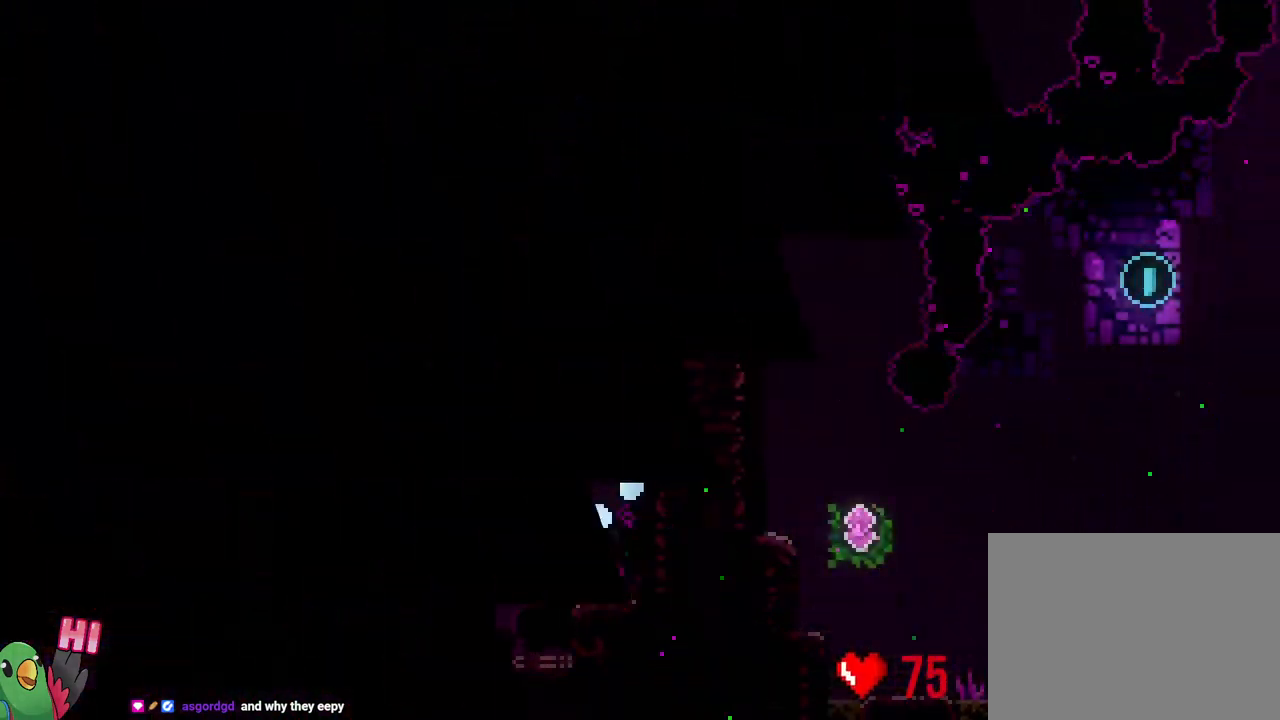
{"buttons": [], "left_stick": "center", "right_stick": "center", "events": [[50, "R1", "up"], [67, "B", "up"]]}
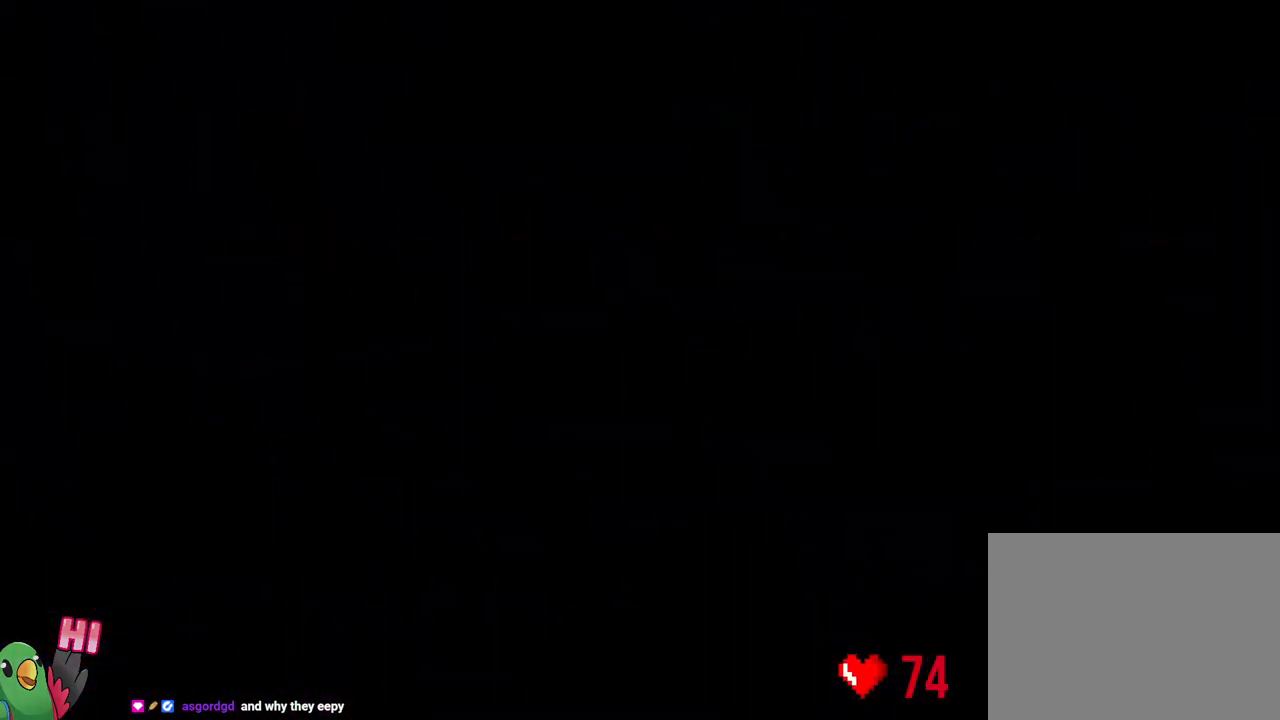
{"buttons": ["L2"], "left_stick": "center", "right_stick": "center", "events": [[333, "L2", "down"]]}
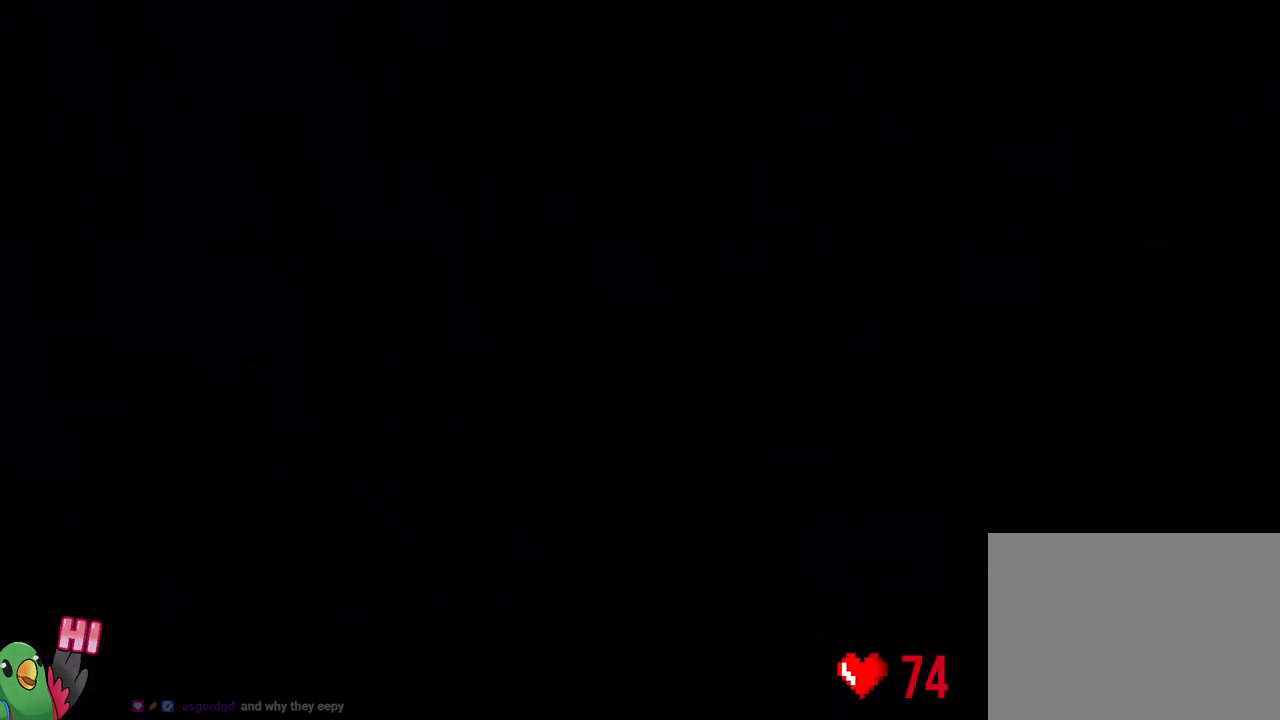
{"buttons": ["L2", "R1"], "left_stick": "center", "right_stick": "center", "events": [[400, "R1", "down"]]}
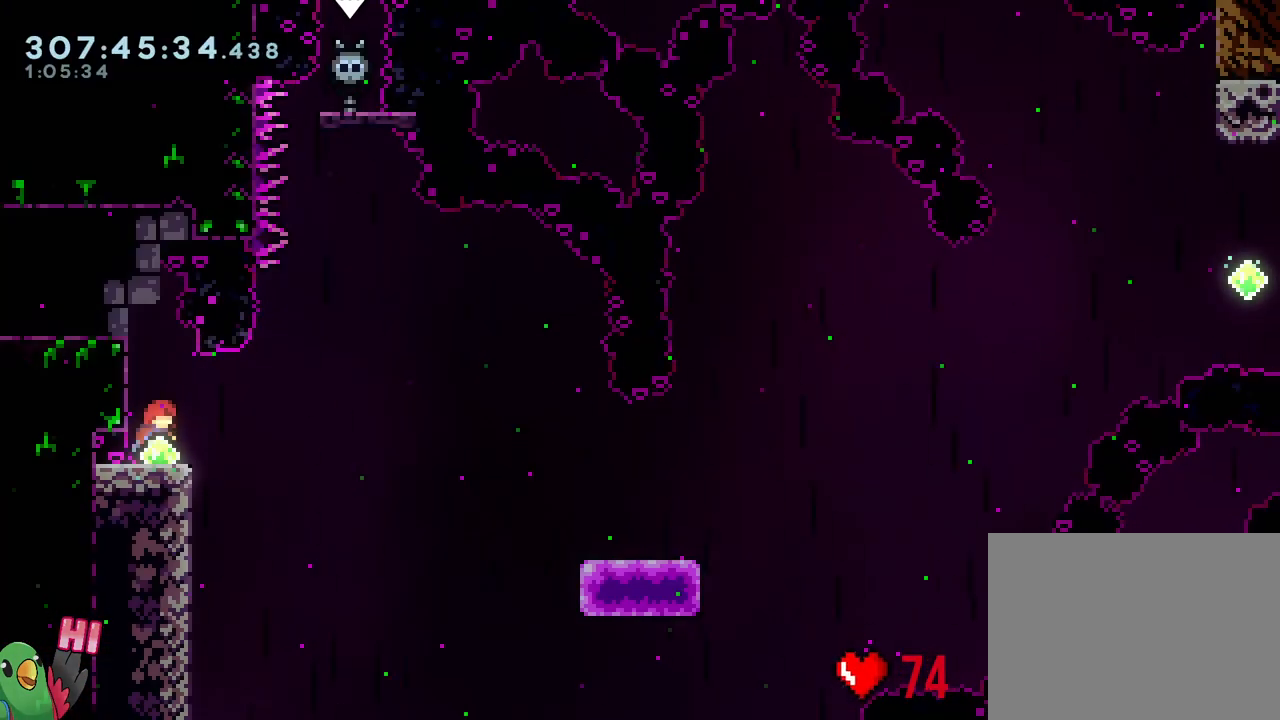
{"buttons": ["B", "L2", "R1"], "left_stick": "down-right", "right_stick": "center", "events": [[217, "left_stick", "down-right"], [250, "Y", "down"], [300, "B", "down"], [367, "Y", "up"]]}
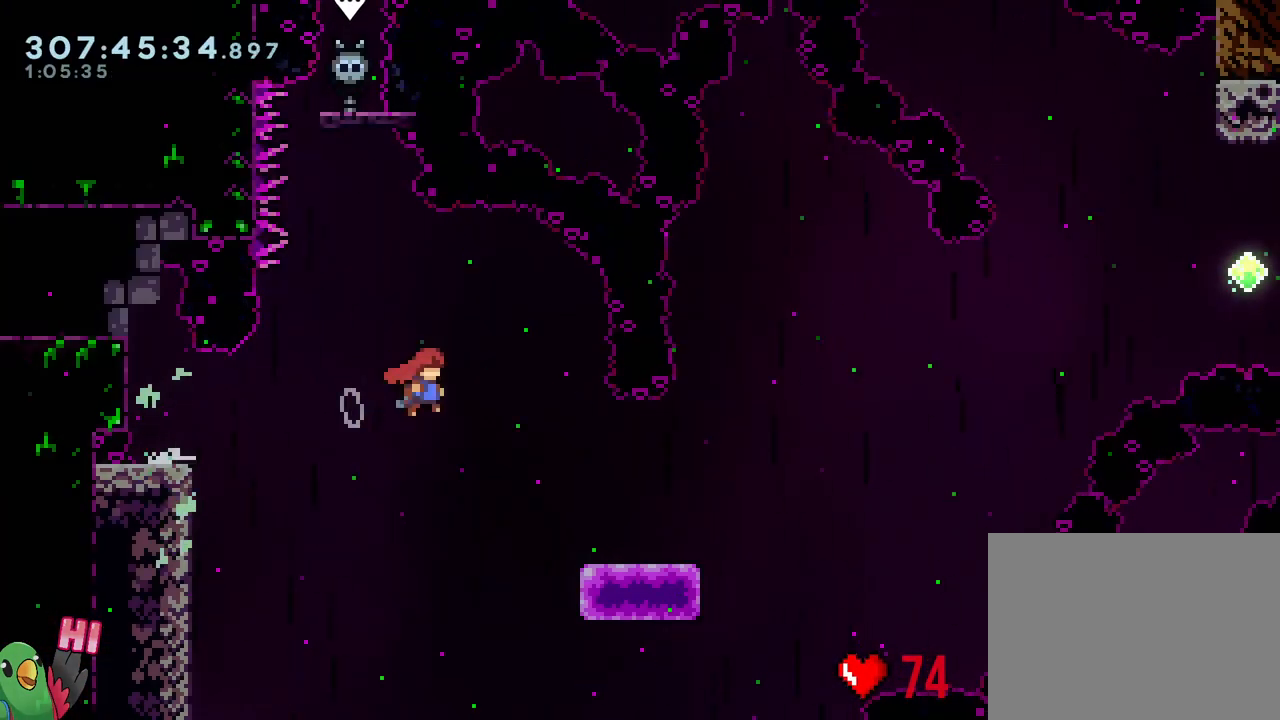
{"buttons": ["B"], "left_stick": "down-right", "right_stick": "center", "events": [[50, "Y", "down"], [150, "B", "up"], [150, "L2", "up"], [150, "R1", "up"], [150, "Y", "up"], [333, "B", "down"]]}
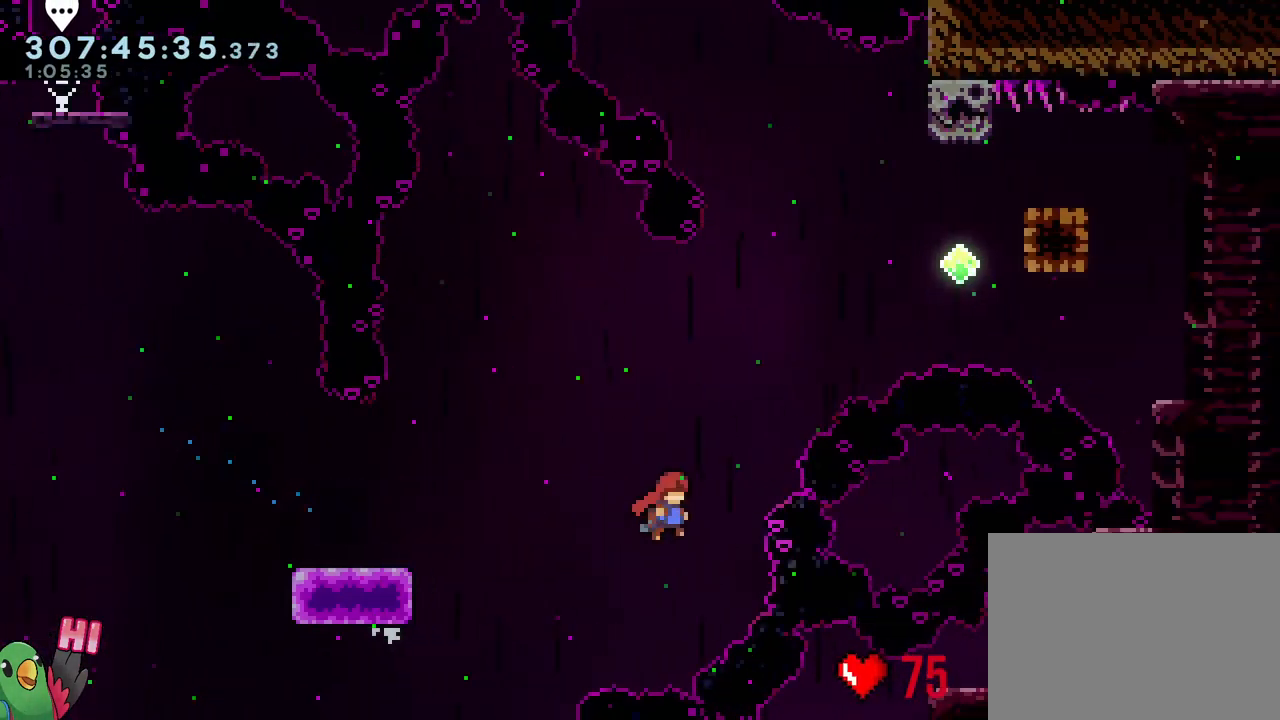
{"buttons": [], "left_stick": "center", "right_stick": "center", "events": [[250, "B", "up"], [317, "left_stick", "center"], [333, "R1", "down"], [400, "B", "down"], [483, "B", "up"], [500, "R1", "up"]]}
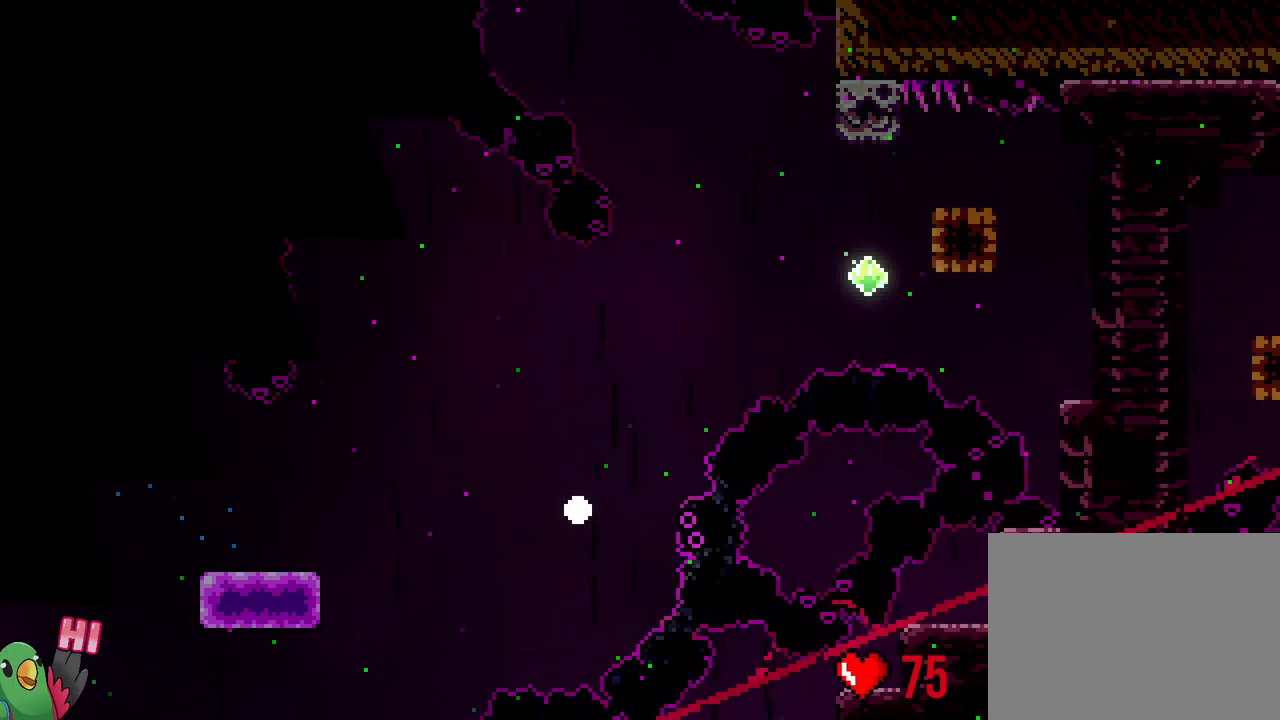
{"buttons": ["B"], "left_stick": "center", "right_stick": "center", "events": [[67, "R1", "down"], [100, "B", "down"], [200, "B", "up"], [200, "R1", "up"], [333, "B", "down"]]}
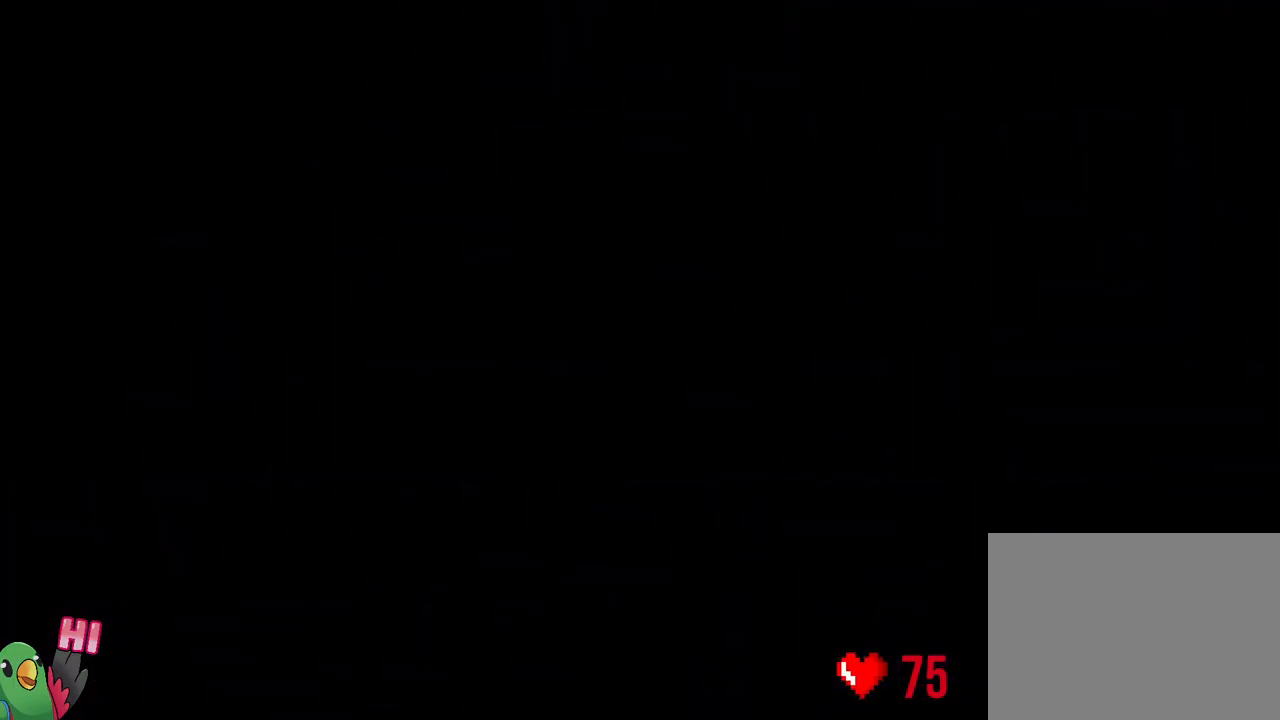
{"buttons": ["L2", "R1"], "left_stick": "center", "right_stick": "center", "events": [[67, "L2", "down"], [67, "R1", "down"], [117, "B", "up"]]}
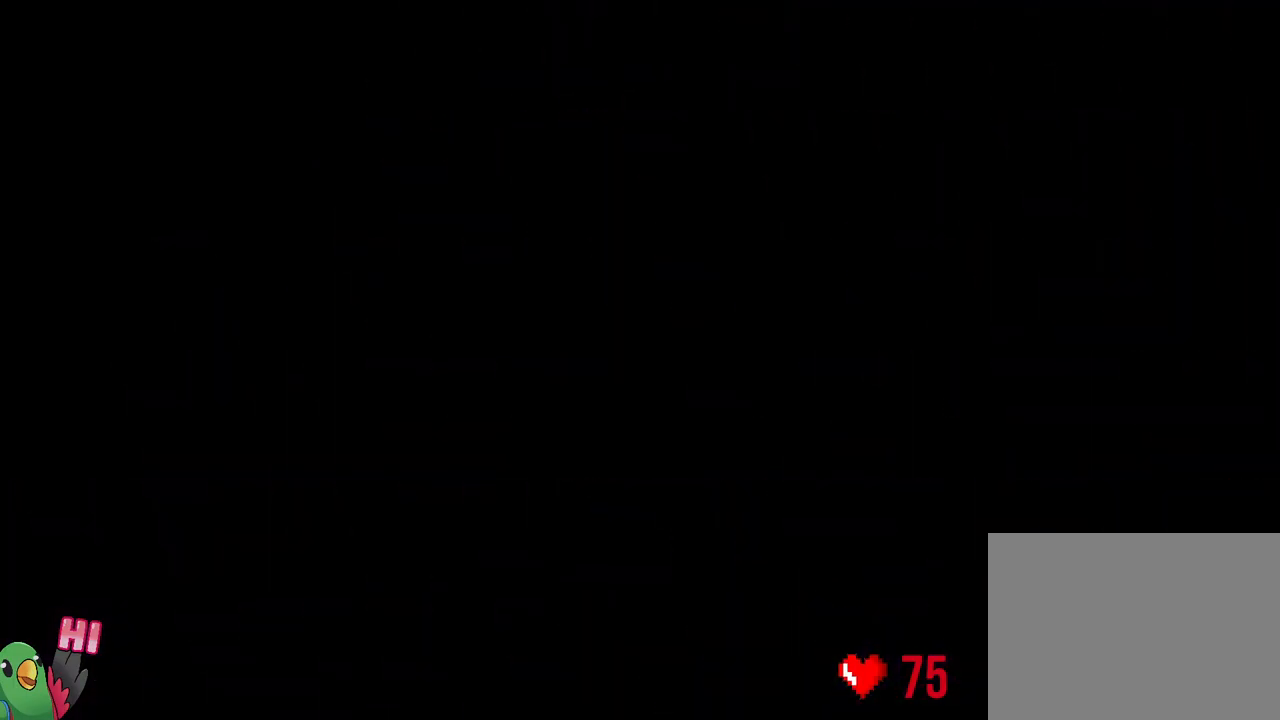
{"buttons": ["B", "Y", "L2", "R1"], "left_stick": "right", "right_stick": "center", "events": [[417, "left_stick", "right"], [433, "Y", "down"], [450, "B", "down"]]}
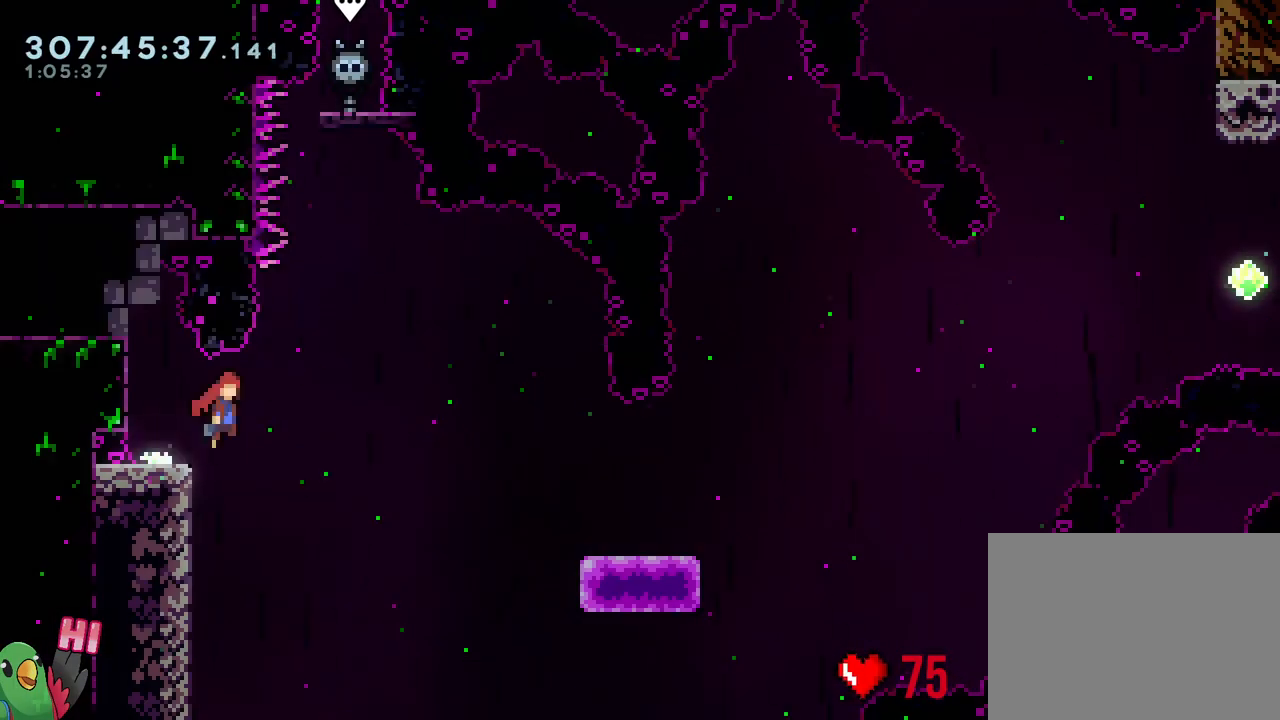
{"buttons": [], "left_stick": "down-right", "right_stick": "center", "events": [[67, "Y", "up"], [117, "L2", "up"], [117, "left_stick", "down-right"], [217, "Y", "down"], [333, "Y", "up"], [350, "B", "up"], [350, "R1", "up"]]}
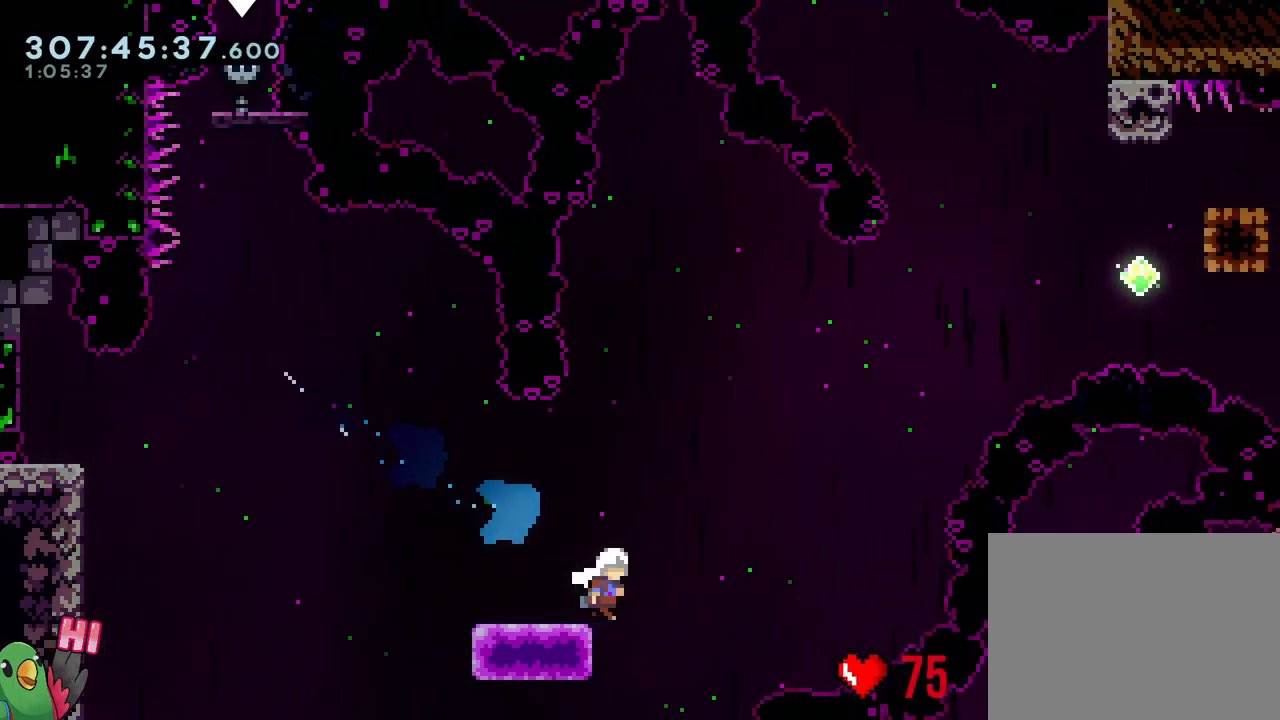
{"buttons": ["B"], "left_stick": "up", "right_stick": "center", "events": [[33, "B", "down"], [500, "left_stick", "up"]]}
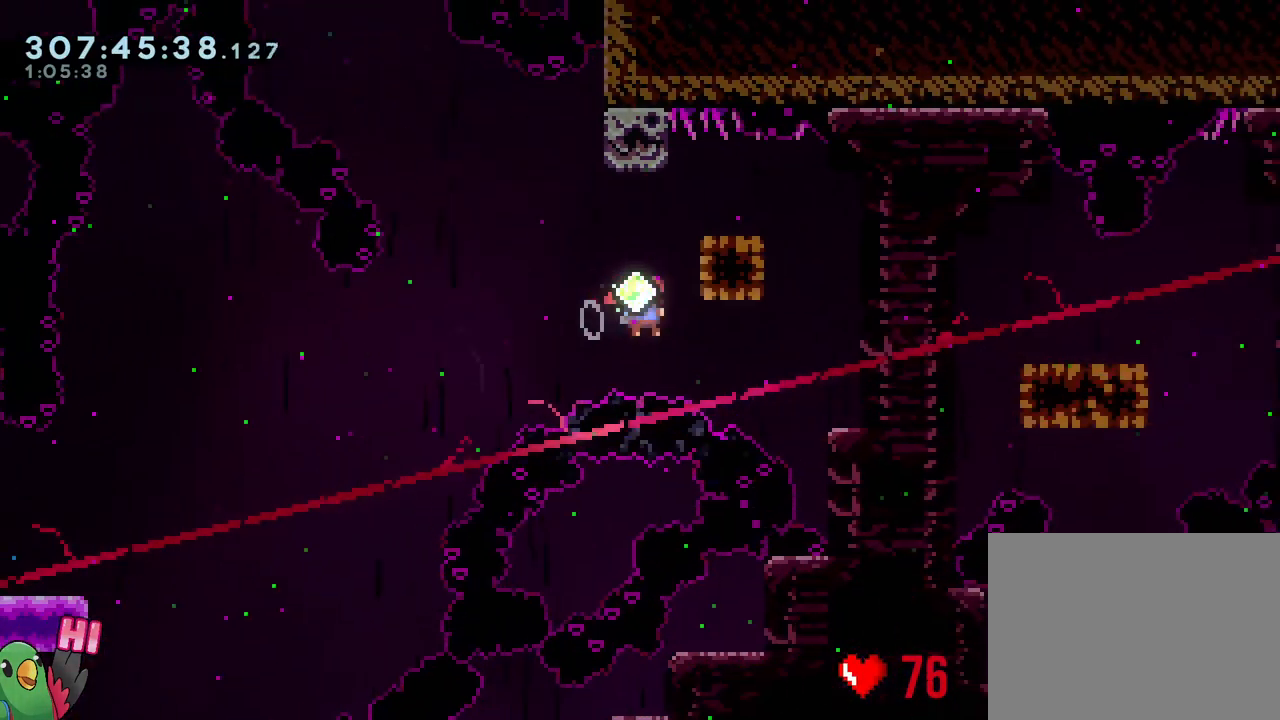
{"buttons": [], "left_stick": "down-right", "right_stick": "center", "events": [[50, "Y", "down"], [183, "Y", "up"], [217, "B", "up"], [300, "left_stick", "down-right"], [350, "Y", "down"], [483, "Y", "up"]]}
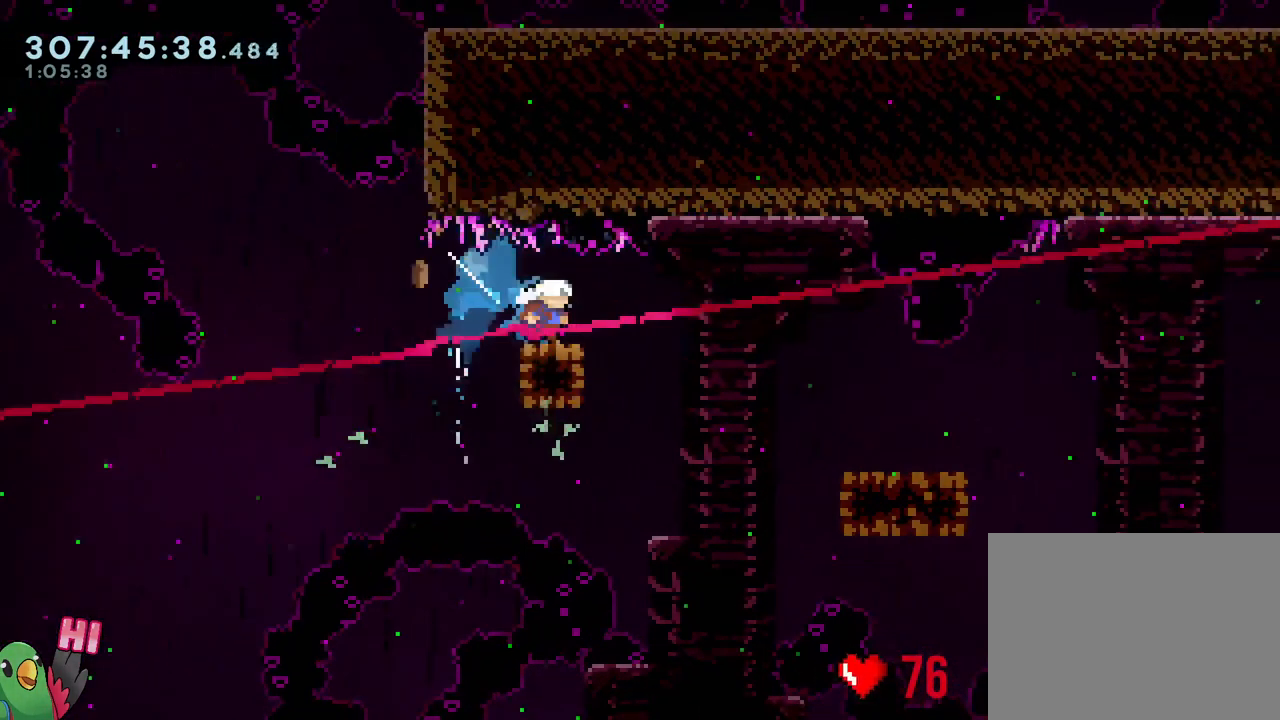
{"buttons": ["B", "Y"], "left_stick": "down-right", "right_stick": "center", "events": [[83, "B", "down"], [133, "Y", "down"], [267, "B", "up"], [267, "Y", "up"], [417, "B", "down"], [467, "Y", "down"]]}
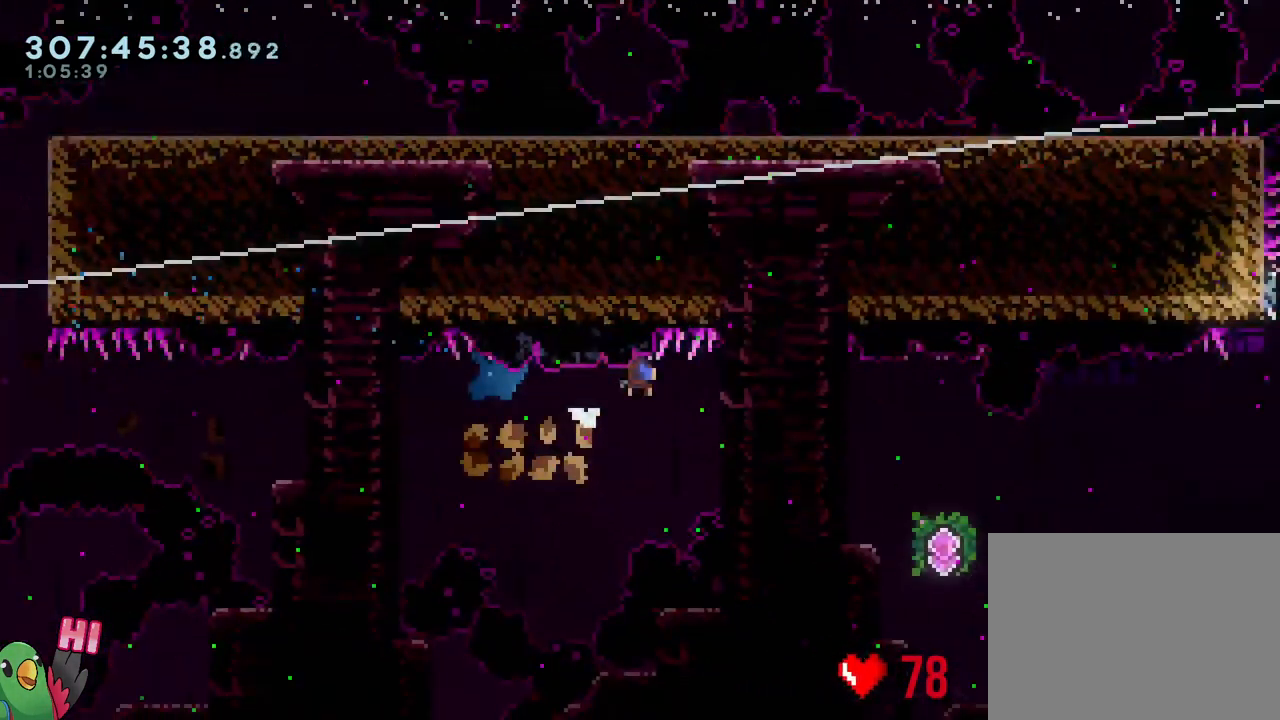
{"buttons": [], "left_stick": "up", "right_stick": "center", "events": [[133, "Y", "up"], [150, "B", "up"], [450, "left_stick", "up"]]}
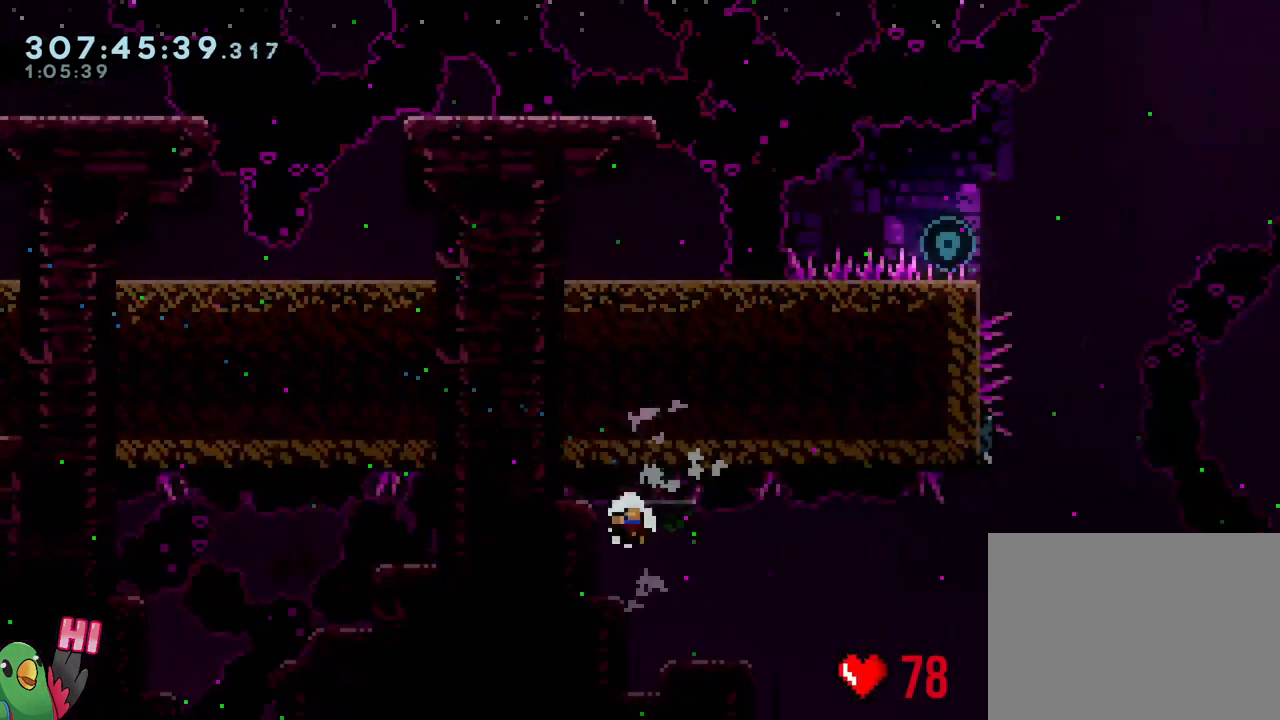
{"buttons": ["B", "R1"], "left_stick": "center", "right_stick": "center", "events": [[217, "R1", "down"], [233, "left_stick", "center"], [250, "B", "down"], [367, "B", "up"], [450, "B", "down"]]}
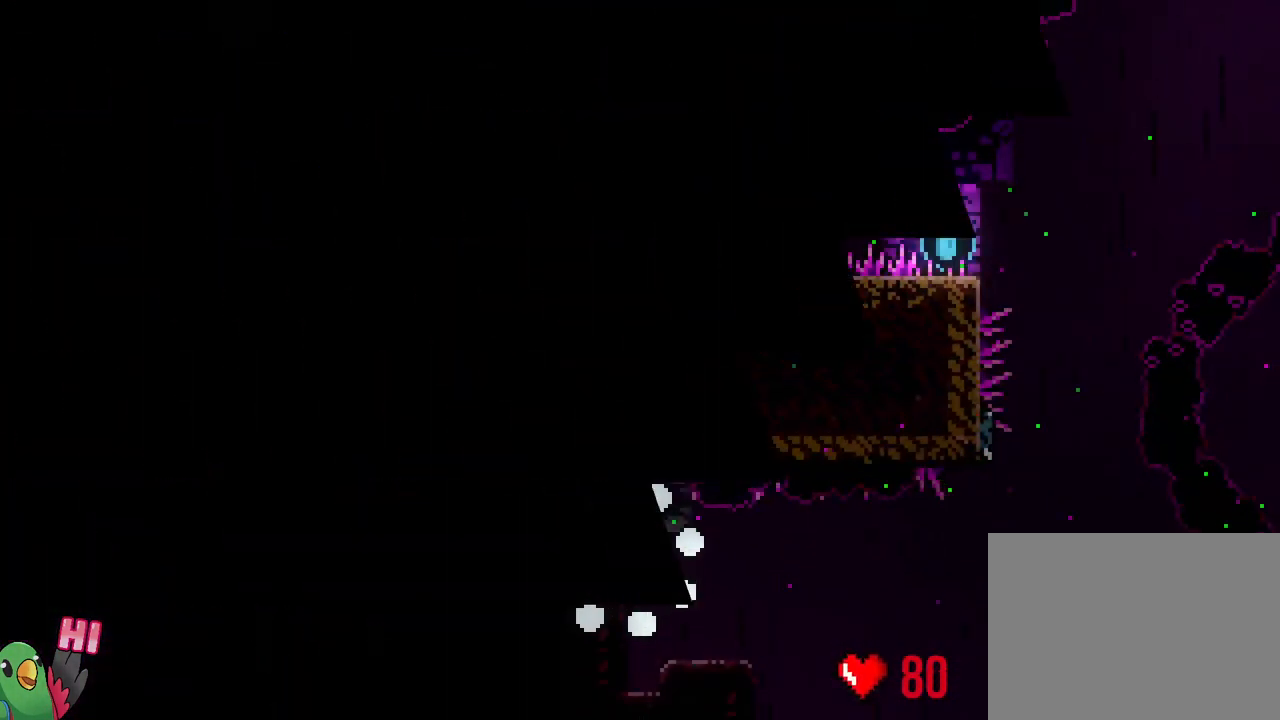
{"buttons": [], "left_stick": "center", "right_stick": "center", "events": [[83, "B", "up"], [117, "R1", "up"], [200, "B", "down"], [217, "R1", "down"], [400, "B", "up"], [450, "R1", "up"]]}
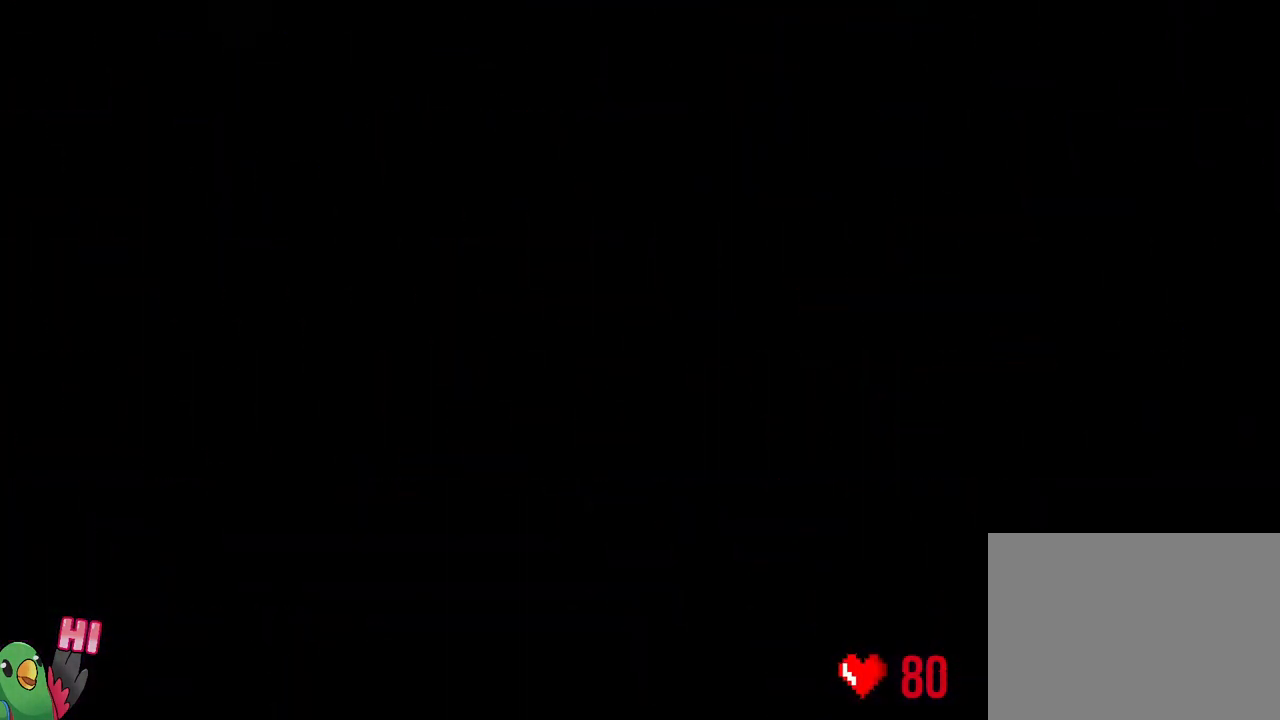
{"buttons": ["L2", "R1"], "left_stick": "center", "right_stick": "center", "events": [[133, "R1", "down"], [150, "L2", "down"]]}
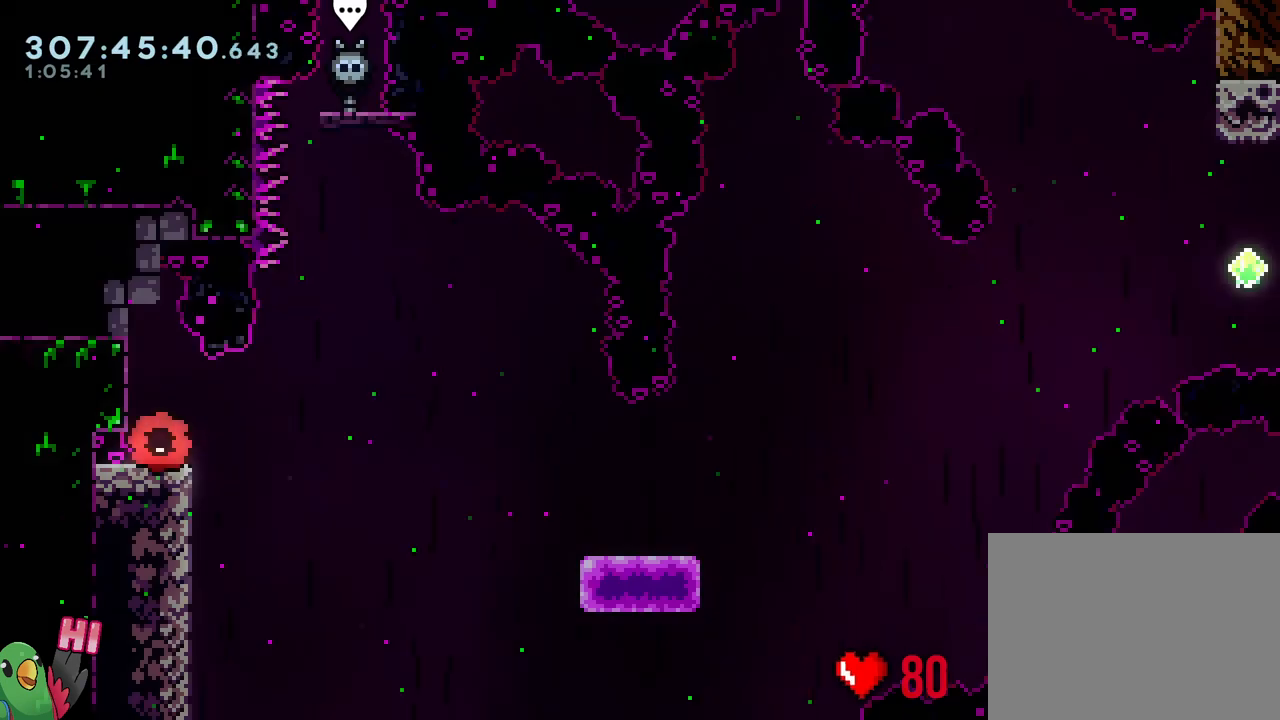
{"buttons": ["B", "L2", "R1"], "left_stick": "down-right", "right_stick": "center", "events": [[250, "left_stick", "right"], [283, "B", "down"], [283, "Y", "down"], [433, "Y", "up"], [433, "left_stick", "down-right"]]}
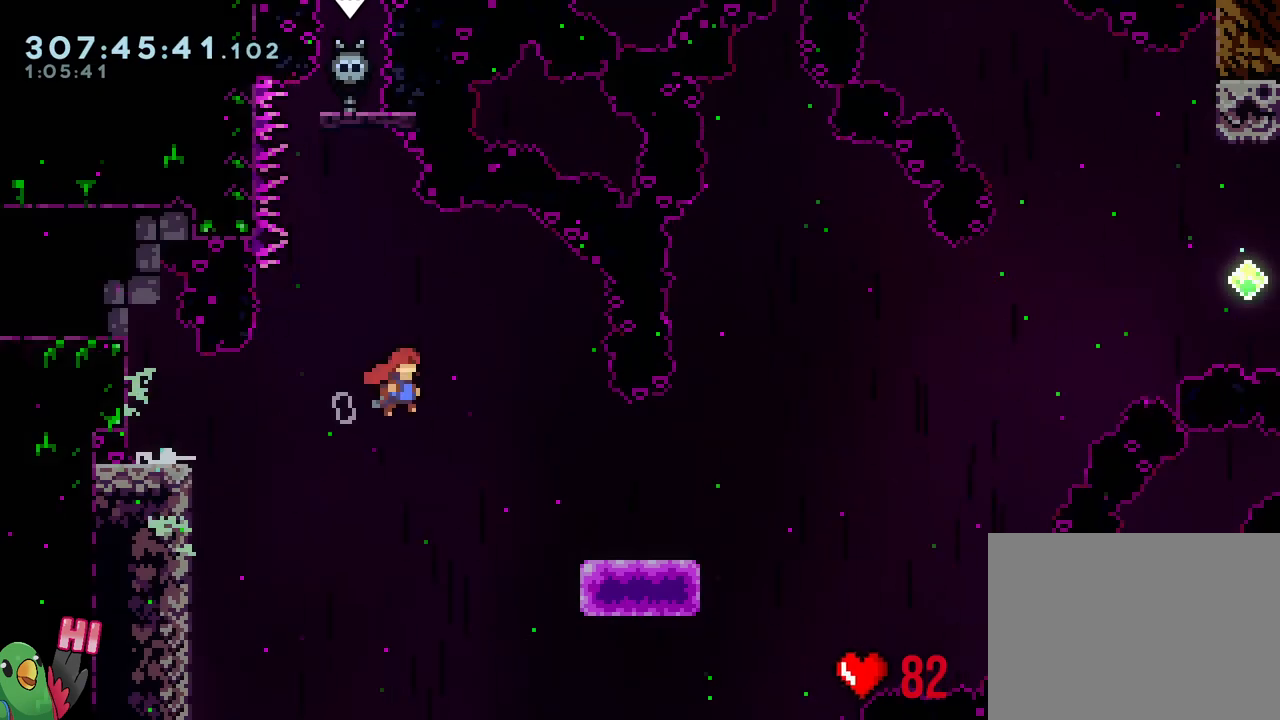
{"buttons": ["B"], "left_stick": "down-right", "right_stick": "center", "events": [[50, "Y", "down"], [133, "L2", "up"], [183, "R1", "up"], [183, "Y", "up"], [217, "B", "up"], [383, "B", "down"]]}
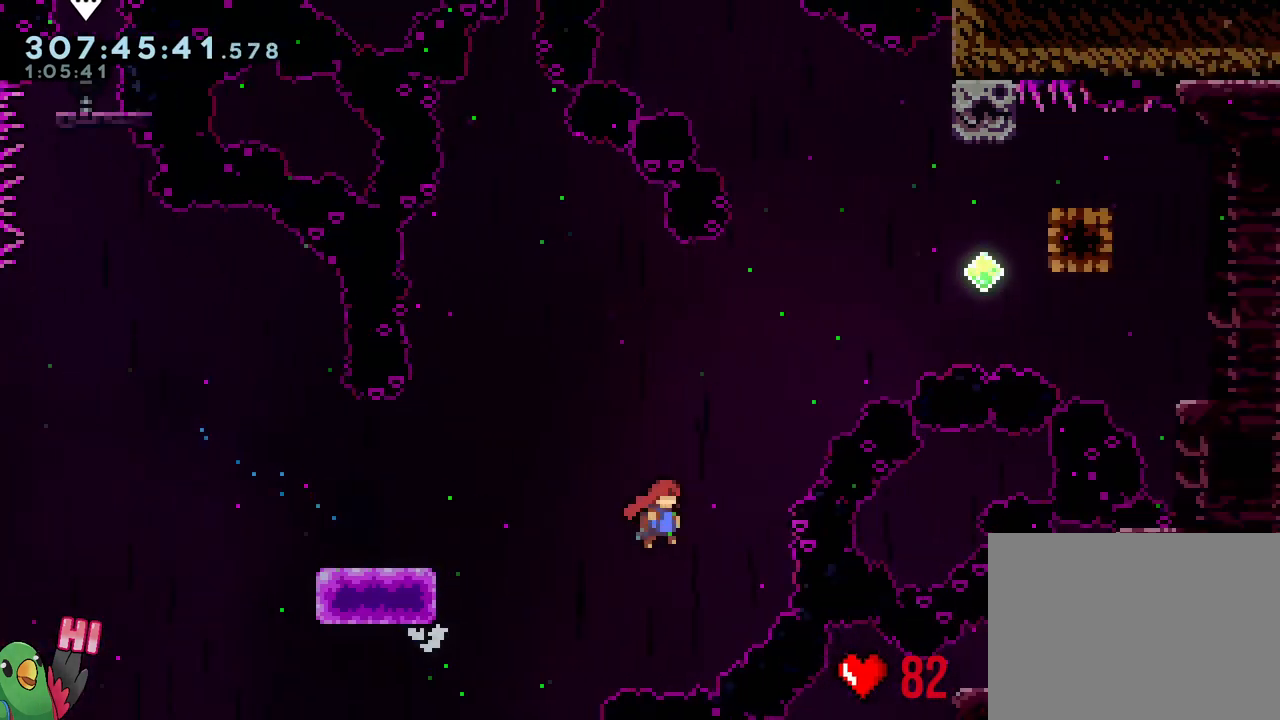
{"buttons": ["B", "R1"], "left_stick": "center", "right_stick": "center", "events": [[350, "B", "up"], [400, "R1", "down"], [417, "left_stick", "center"], [483, "B", "down"]]}